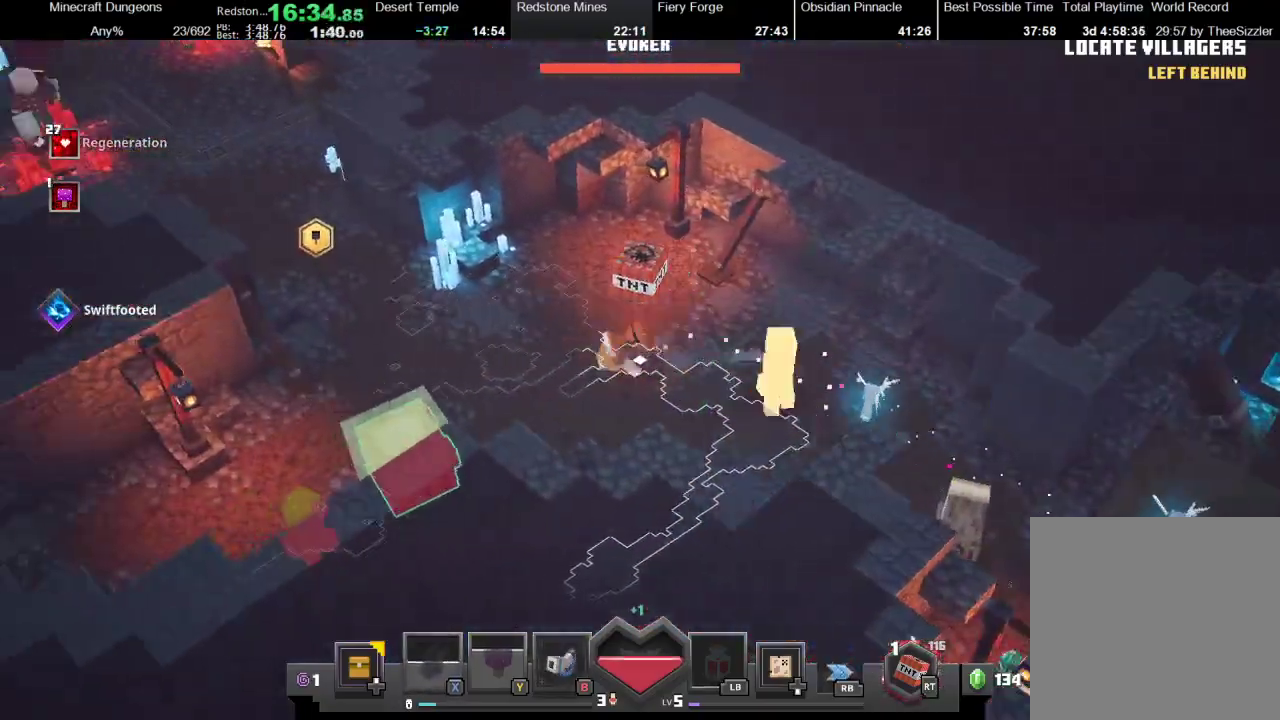
Gameplay with a controller (Xbox layout); each line is a JSON object with the inputs held at the frame after it. "events" lists button and stick changes between this image and that frame as [ms after this image, input, new state], when the widget could be followed in between. Not read: L3 R1 R3.
{"buttons": ["X"], "left_stick": "up-left", "right_stick": "center", "events": [[67, "X", "up"], [233, "left_stick", "up-left"], [267, "X", "down"], [333, "X", "up"], [433, "X", "down"]]}
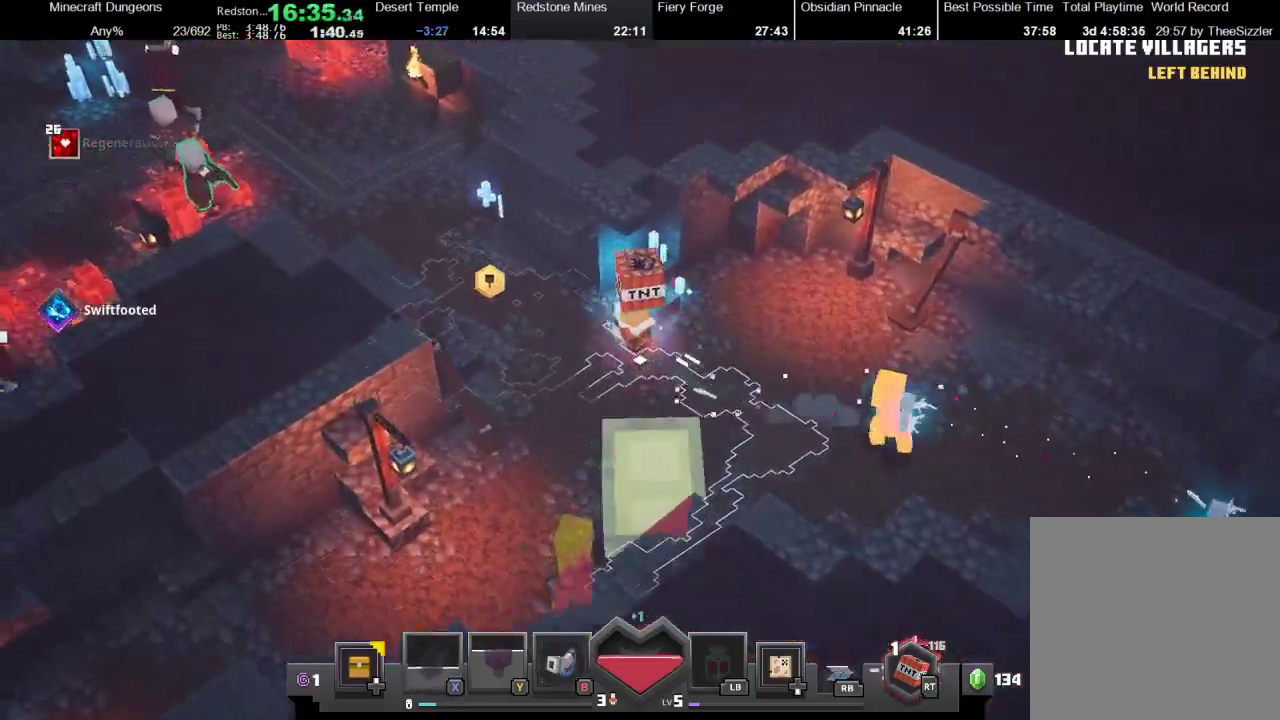
{"buttons": ["X"], "left_stick": "up-left", "right_stick": "center", "events": [[33, "X", "up"], [100, "X", "down"], [200, "X", "up"], [300, "X", "down"]]}
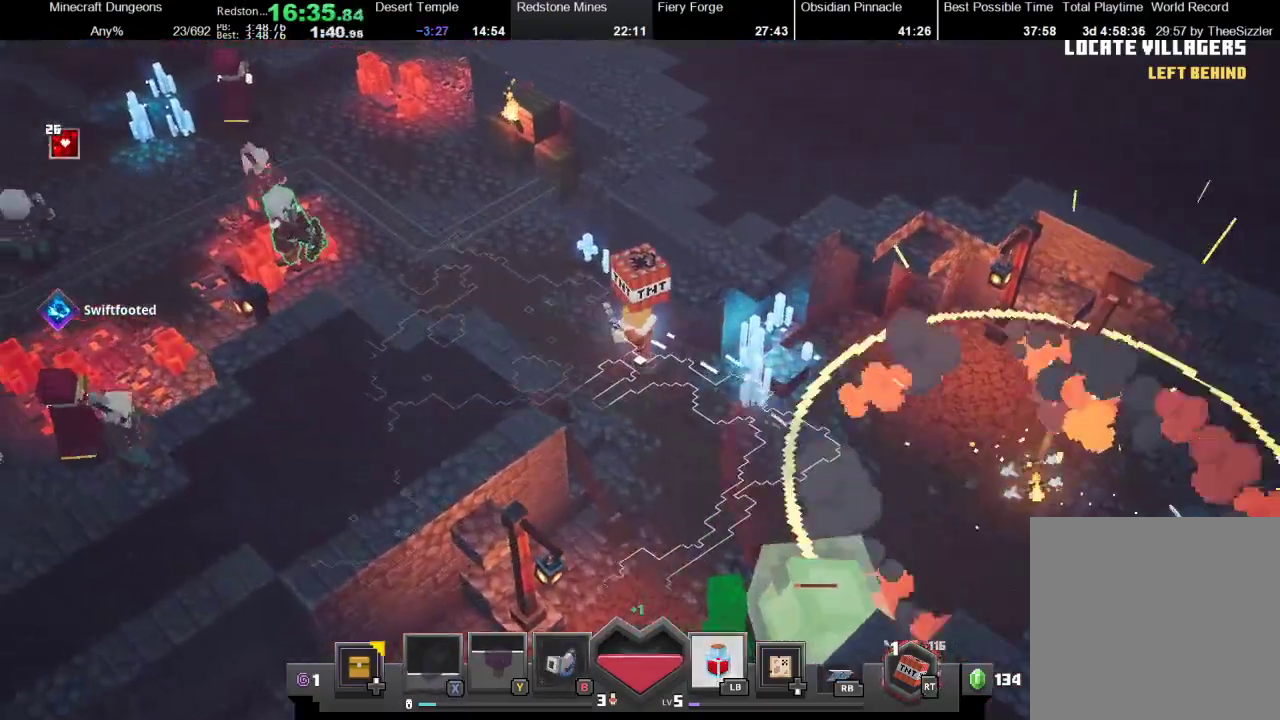
{"buttons": [], "left_stick": "left", "right_stick": "center", "events": [[100, "X", "up"], [200, "X", "down"], [233, "left_stick", "left"], [300, "X", "up"], [400, "X", "down"], [500, "X", "up"]]}
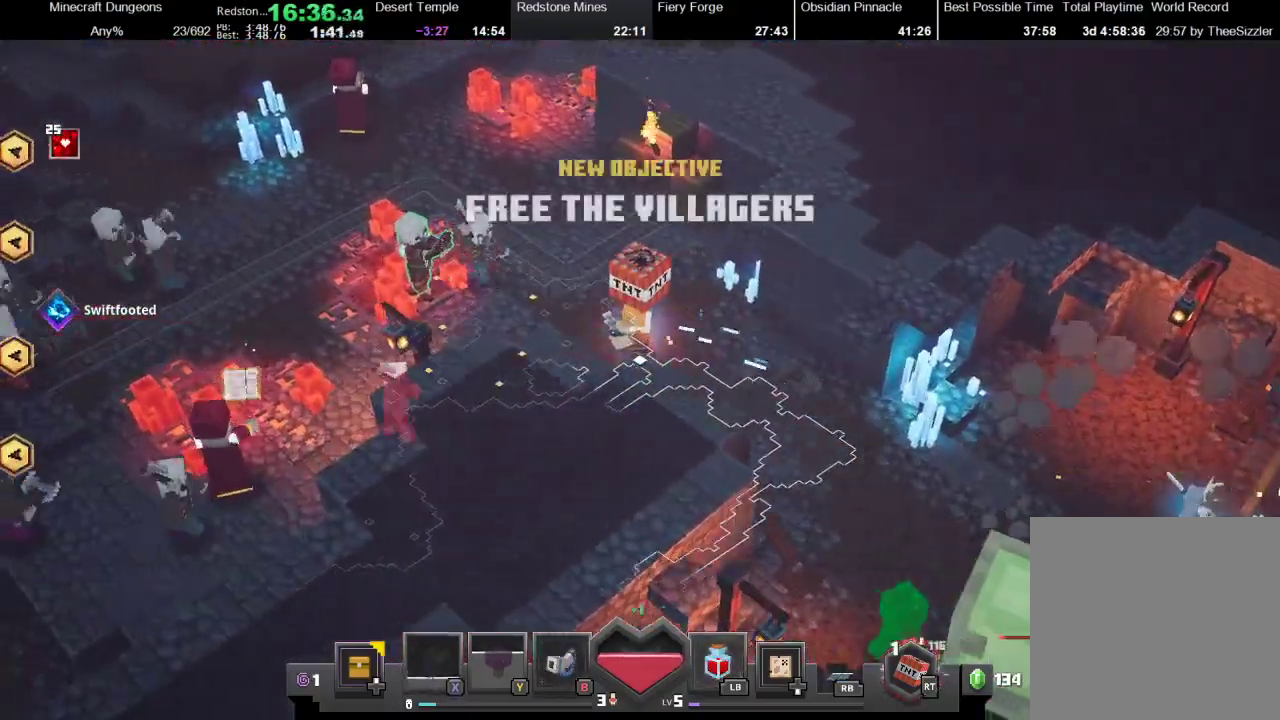
{"buttons": ["X"], "left_stick": "left", "right_stick": "center", "events": [[67, "X", "down"], [167, "X", "up"], [233, "X", "down"], [367, "X", "up"], [500, "X", "down"]]}
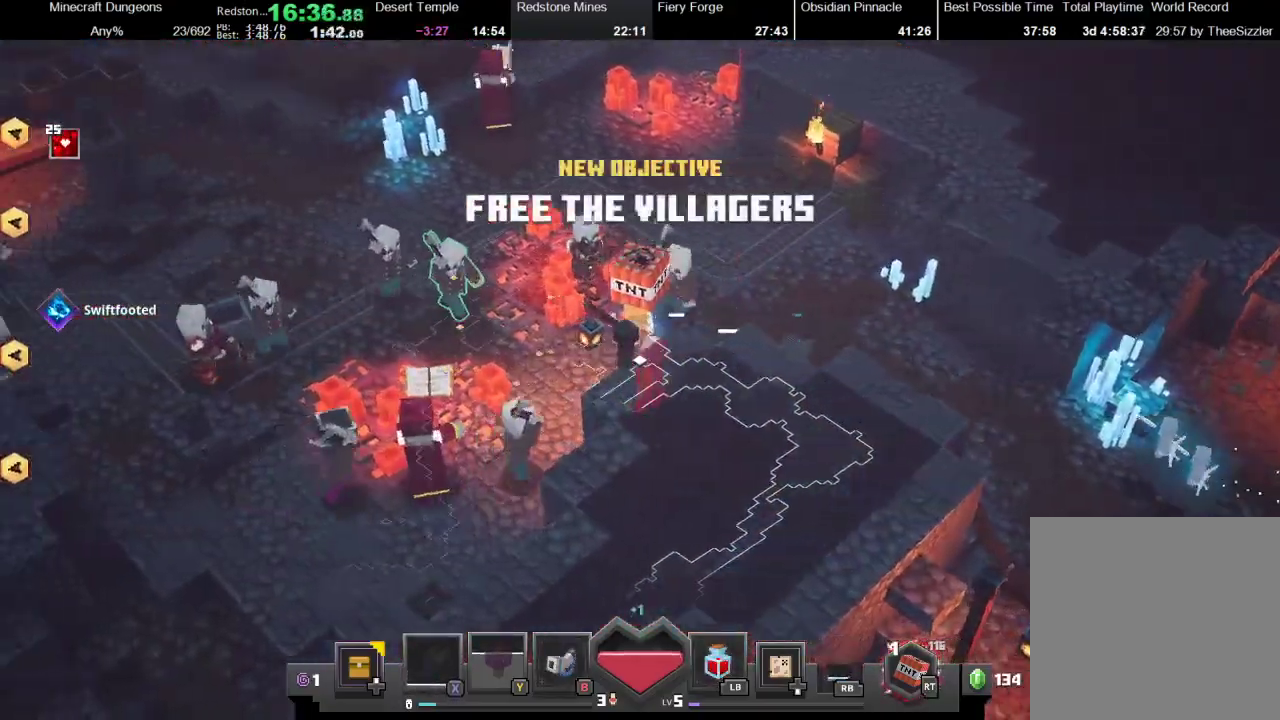
{"buttons": ["X"], "left_stick": "down-left", "right_stick": "center", "events": [[133, "X", "up"], [200, "X", "down"], [233, "left_stick", "down-left"], [267, "X", "up"], [367, "X", "down"]]}
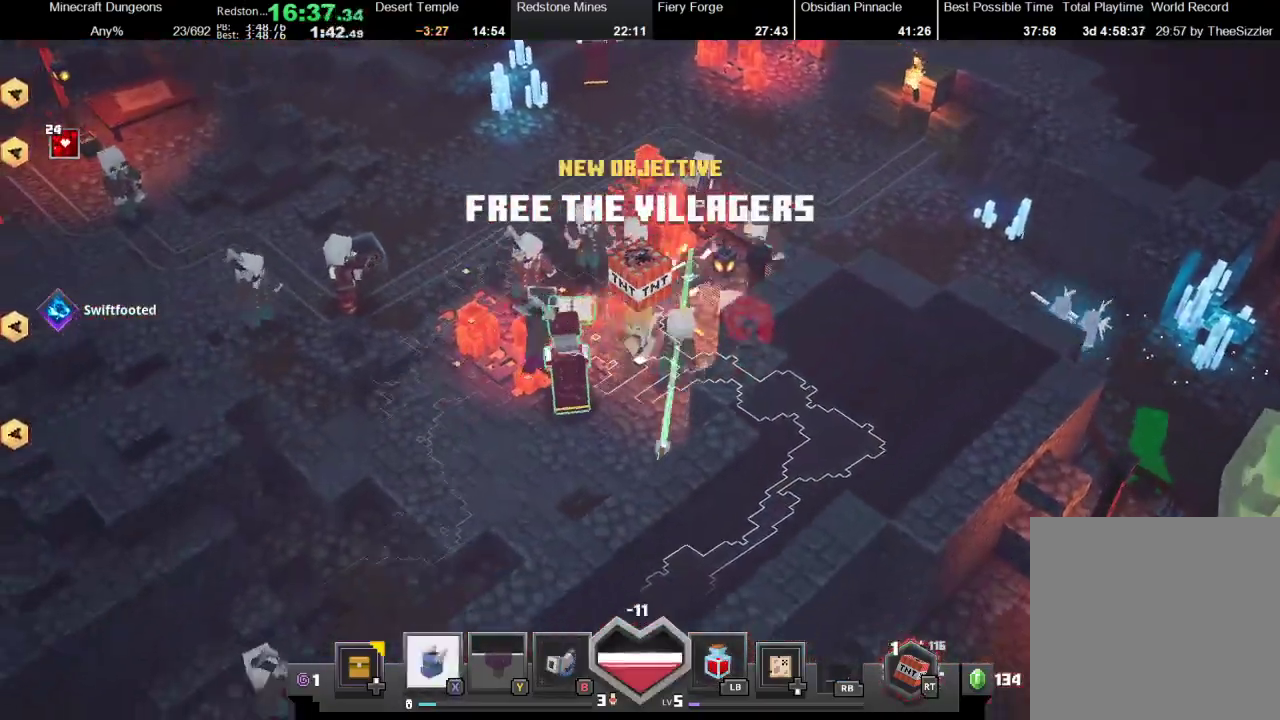
{"buttons": ["X"], "left_stick": "down-left", "right_stick": "center", "events": [[33, "X", "up"], [100, "X", "down"], [167, "X", "up"], [167, "left_stick", "down"], [233, "X", "down"], [367, "X", "up"], [367, "left_stick", "down-left"], [467, "X", "down"]]}
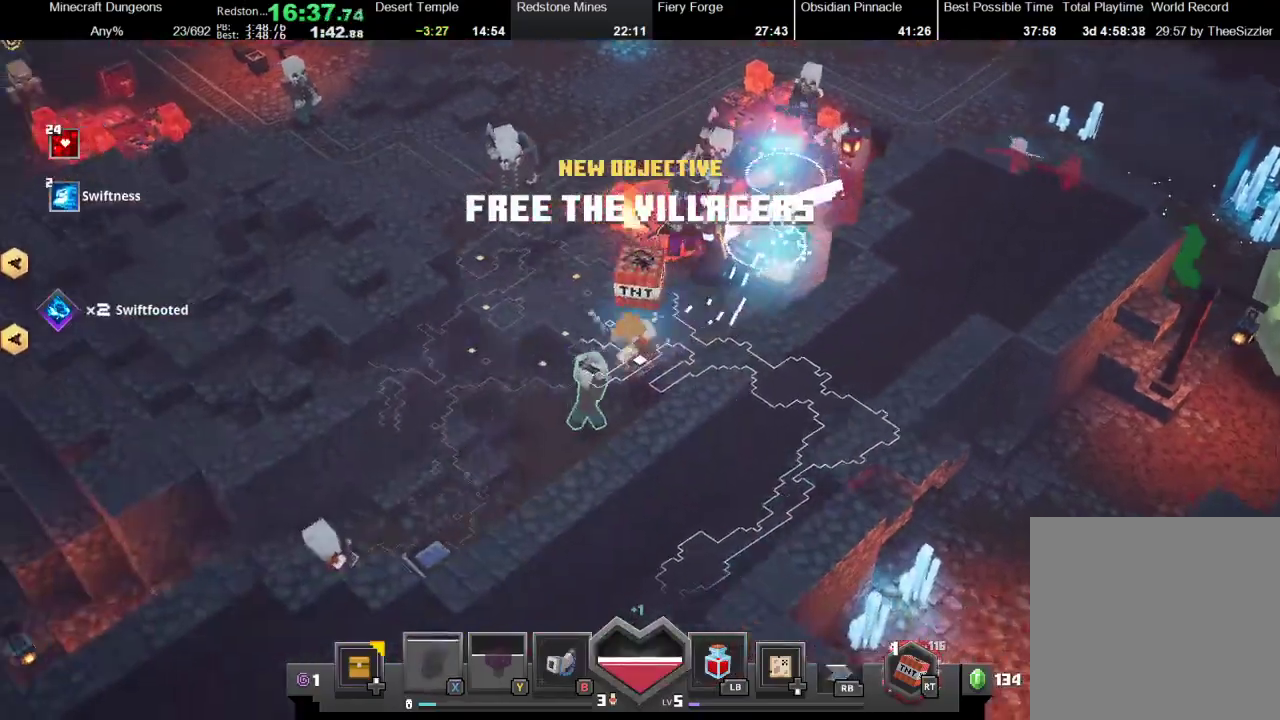
{"buttons": [], "left_stick": "down-left", "right_stick": "center", "events": [[100, "X", "up"], [133, "left_stick", "left"], [367, "left_stick", "down-left"]]}
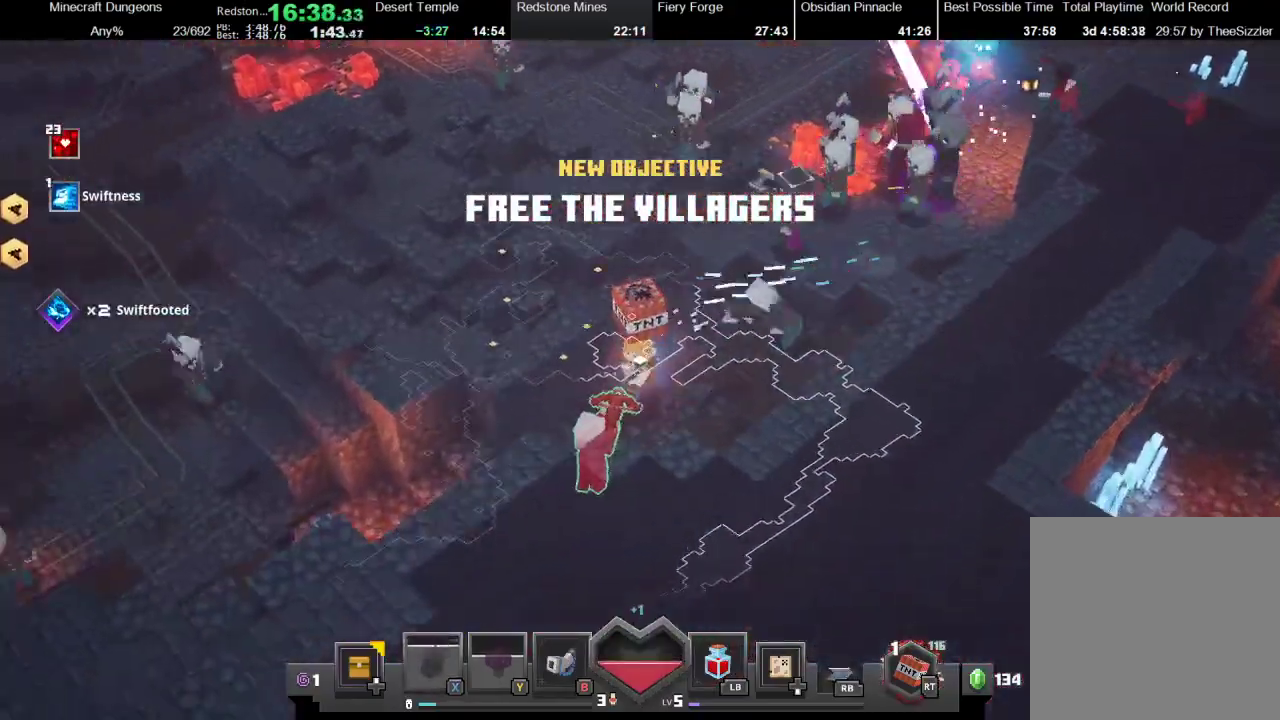
{"buttons": [], "left_stick": "down-left", "right_stick": "center", "events": [[167, "left_stick", "left"], [333, "left_stick", "down-left"]]}
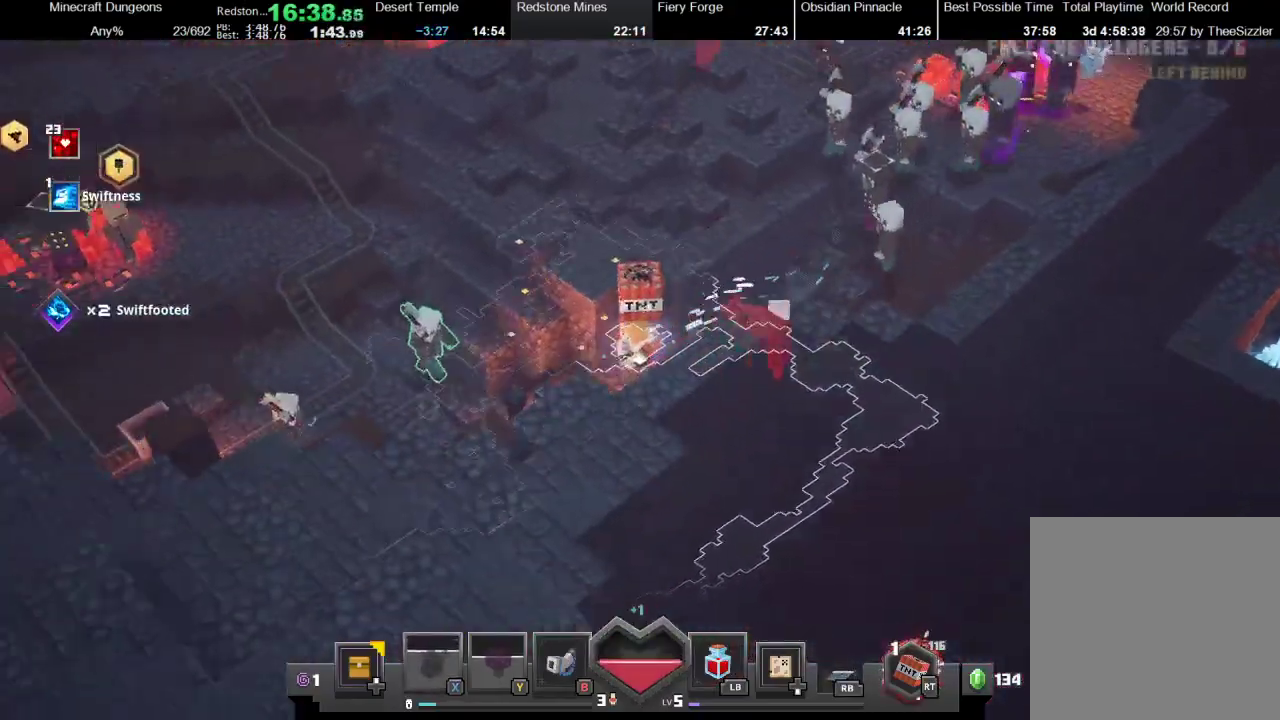
{"buttons": [], "left_stick": "left", "right_stick": "center", "events": [[267, "left_stick", "left"]]}
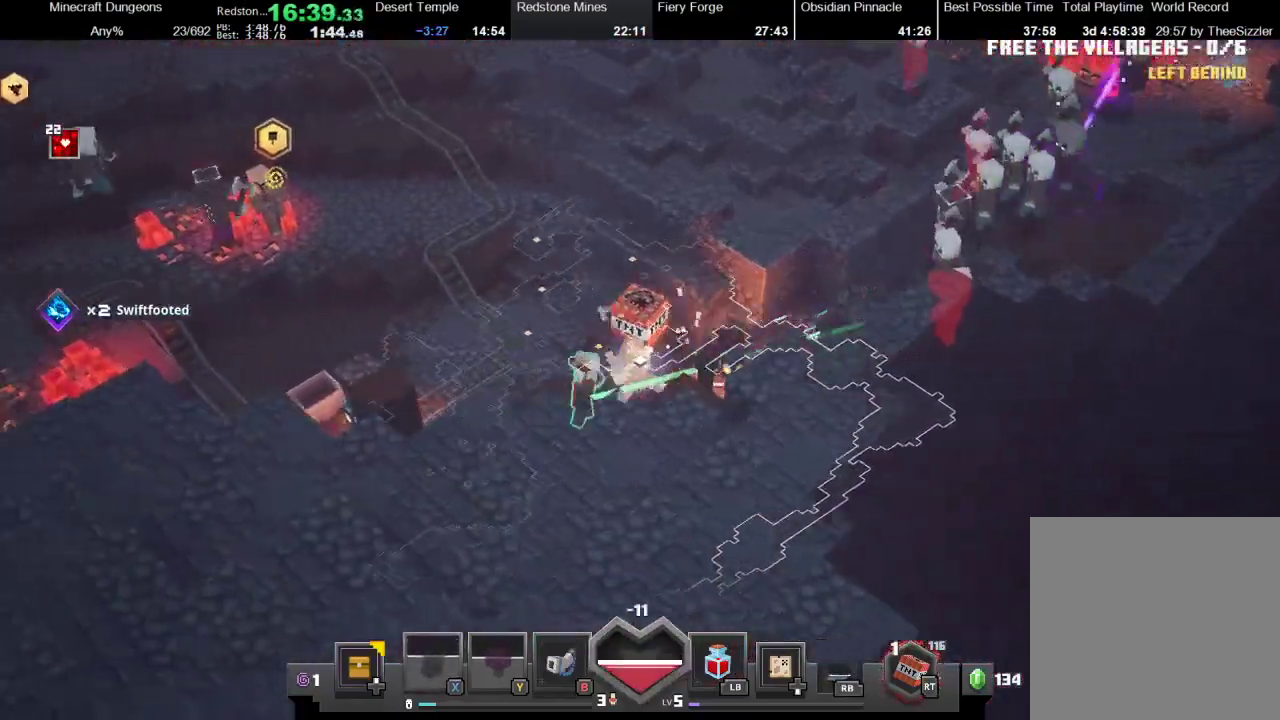
{"buttons": [], "left_stick": "left", "right_stick": "center", "events": [[167, "B", "down"], [300, "B", "up"]]}
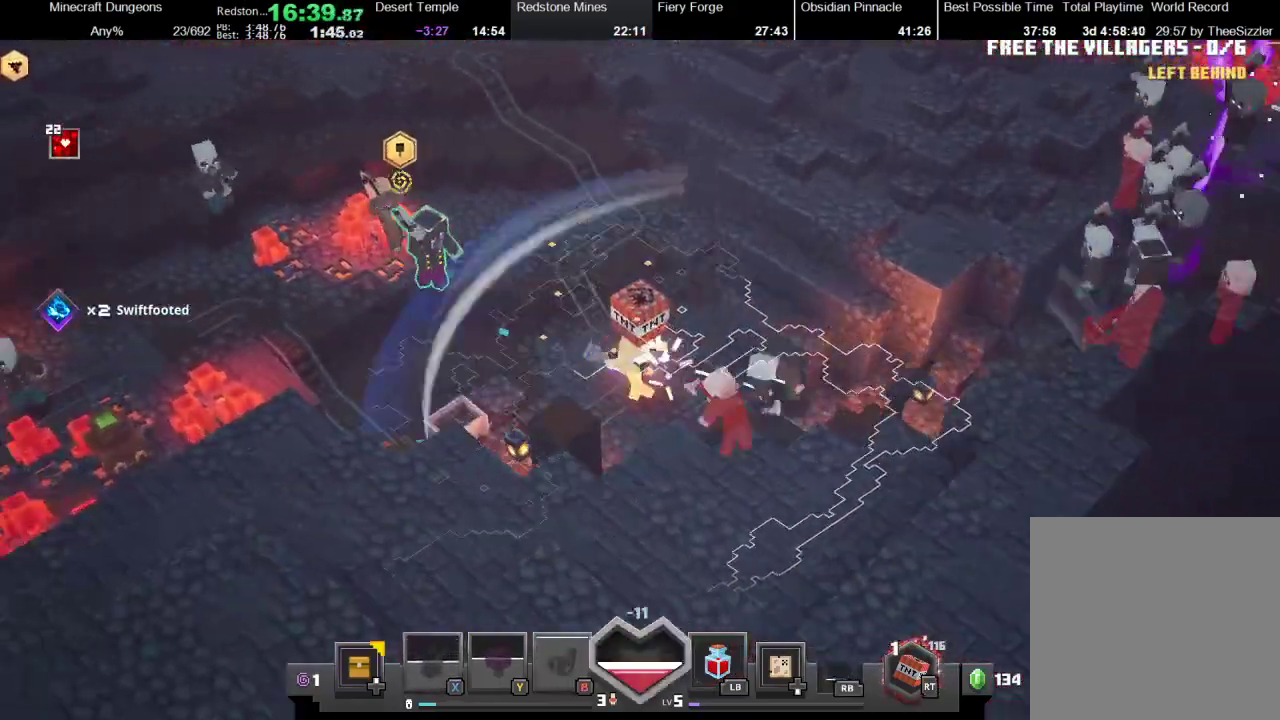
{"buttons": [], "left_stick": "up-left", "right_stick": "center", "events": [[233, "left_stick", "up-left"]]}
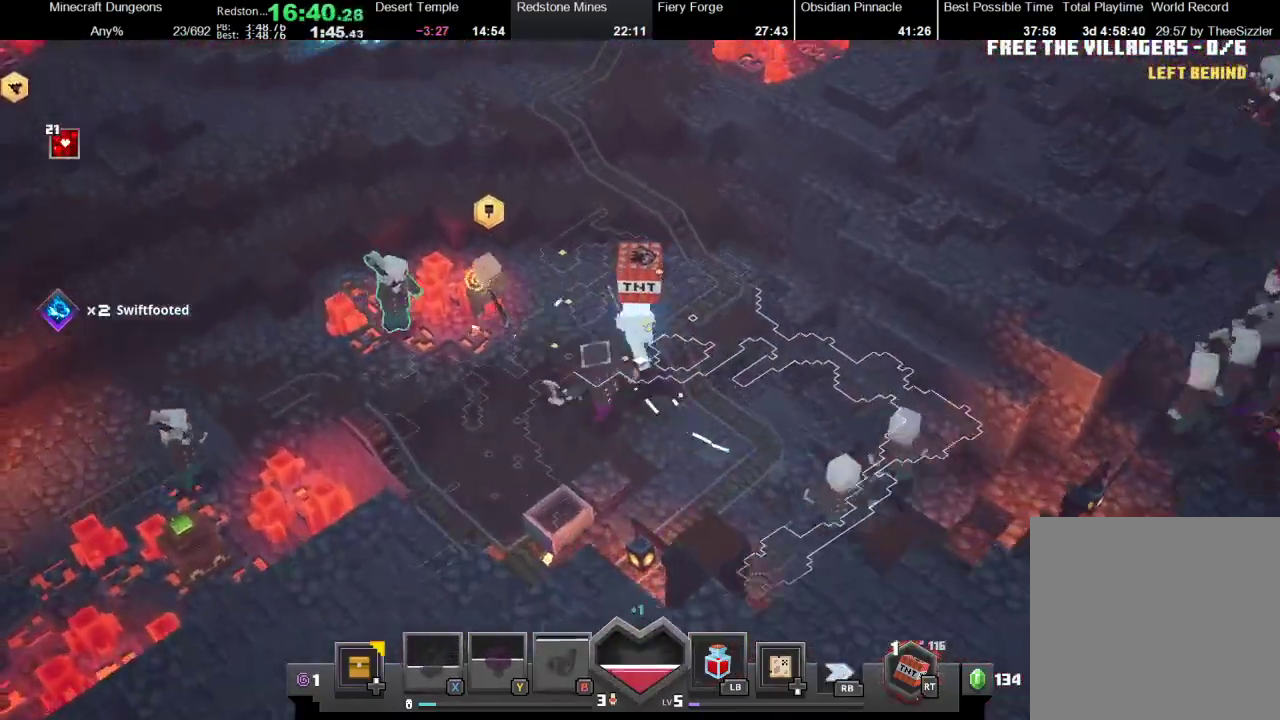
{"buttons": ["A"], "left_stick": "up-left", "right_stick": "center", "events": [[500, "A", "down"]]}
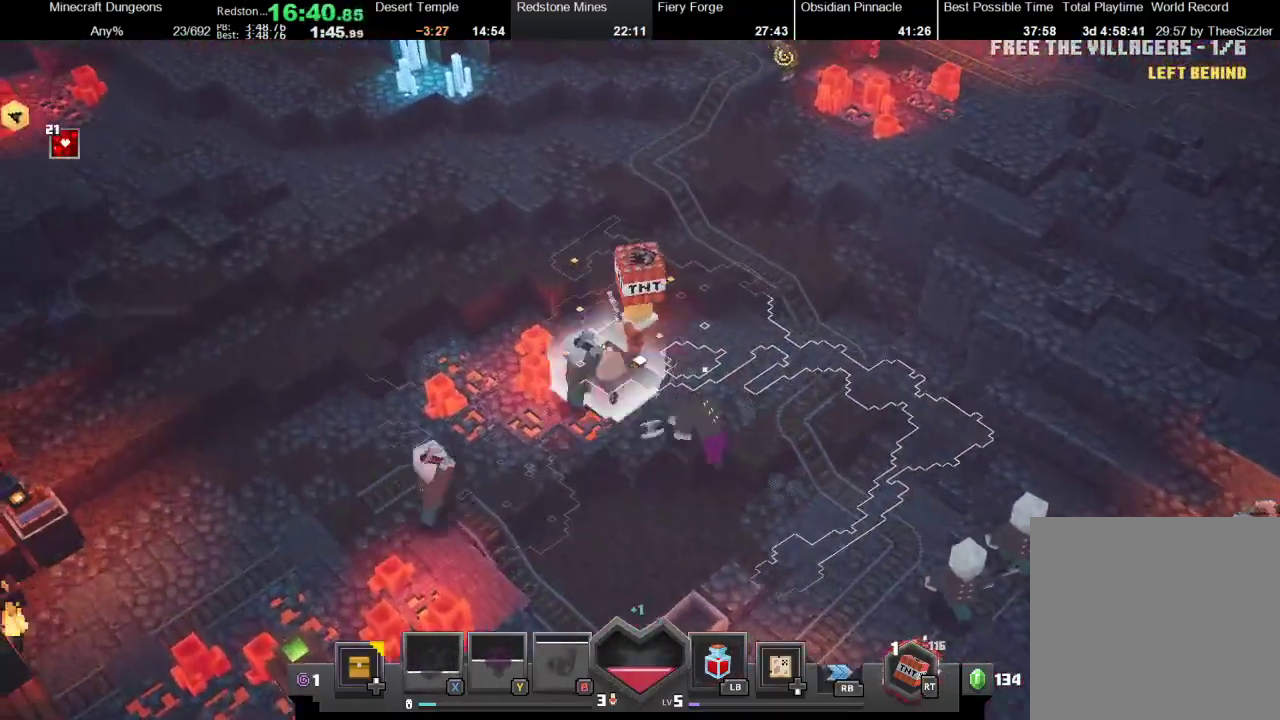
{"buttons": [], "left_stick": "up", "right_stick": "center", "events": [[100, "A", "up"], [433, "left_stick", "up"]]}
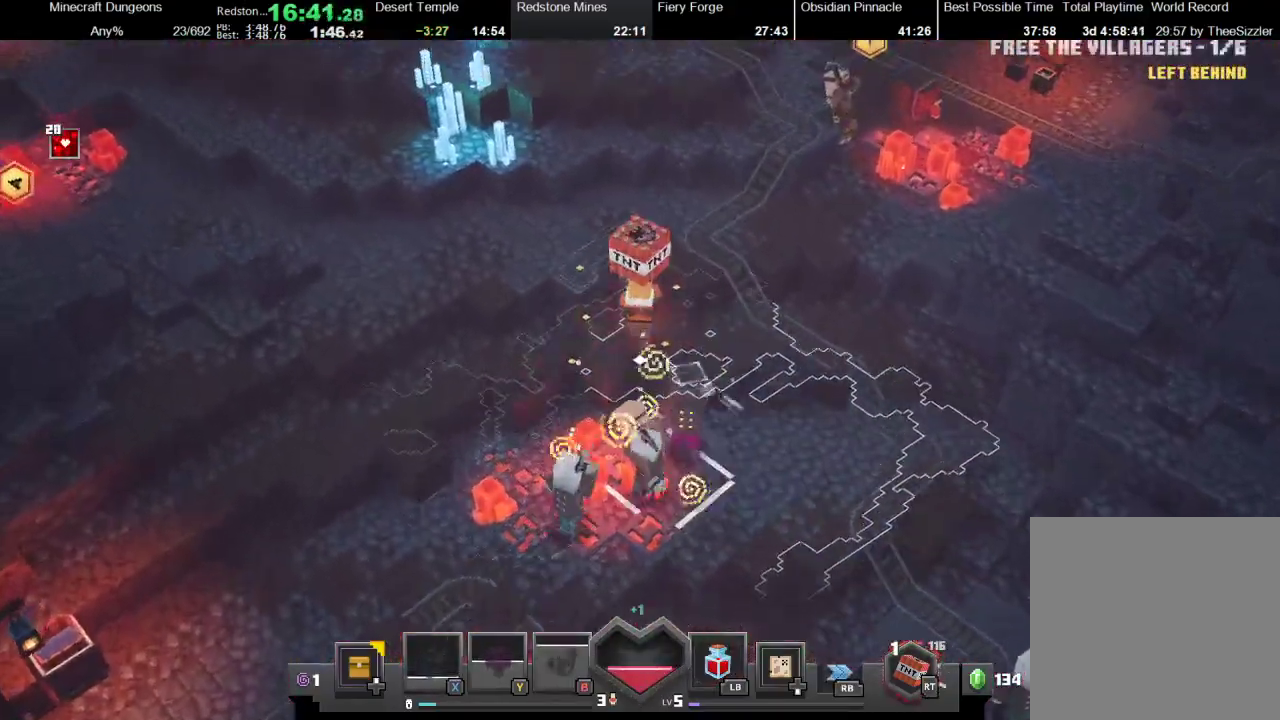
{"buttons": [], "left_stick": "up-right", "right_stick": "center", "events": [[233, "left_stick", "up-right"], [300, "X", "down"], [433, "X", "up"]]}
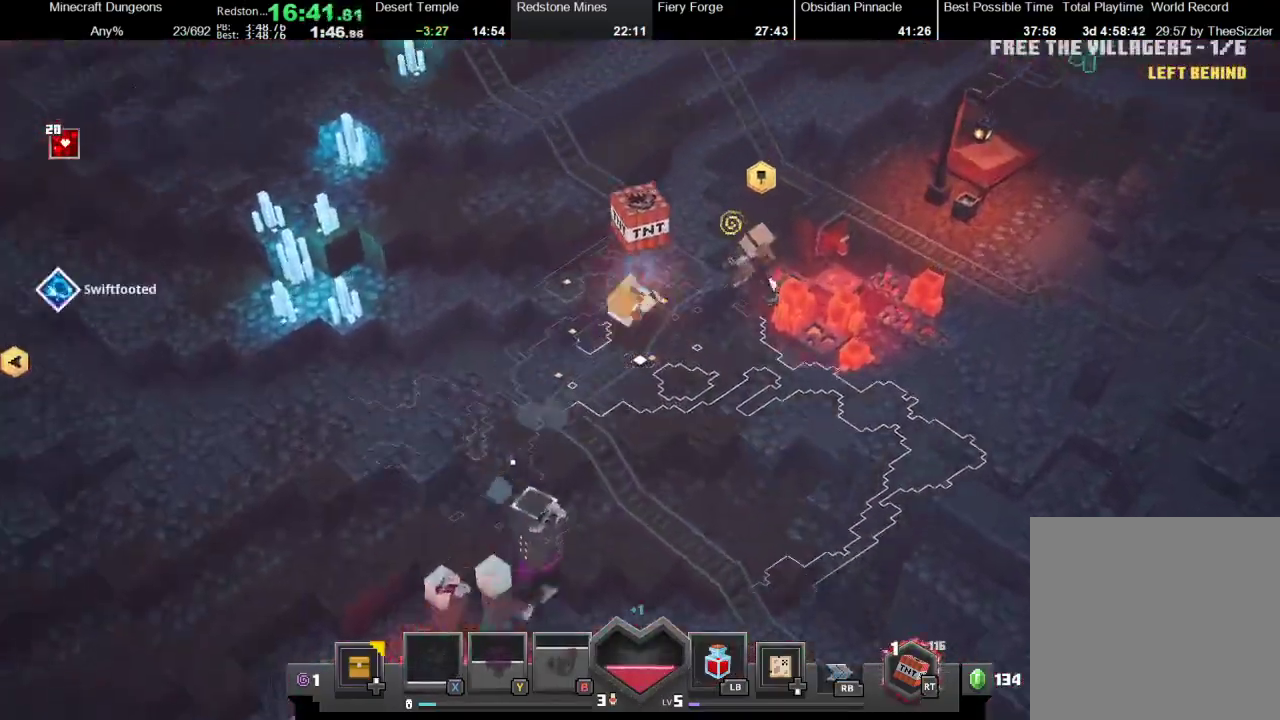
{"buttons": [], "left_stick": "up-right", "right_stick": "center", "events": [[267, "A", "down"], [400, "A", "up"]]}
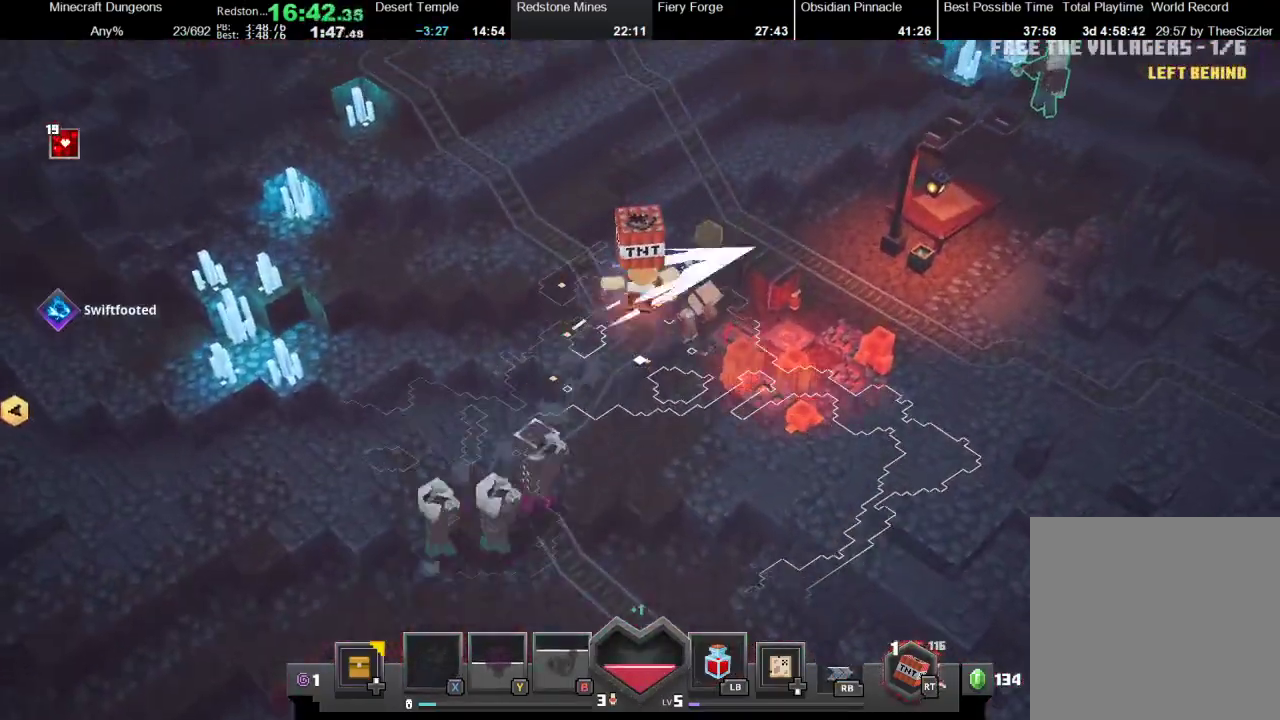
{"buttons": [], "left_stick": "up-right", "right_stick": "center", "events": [[233, "A", "down"], [333, "A", "up"]]}
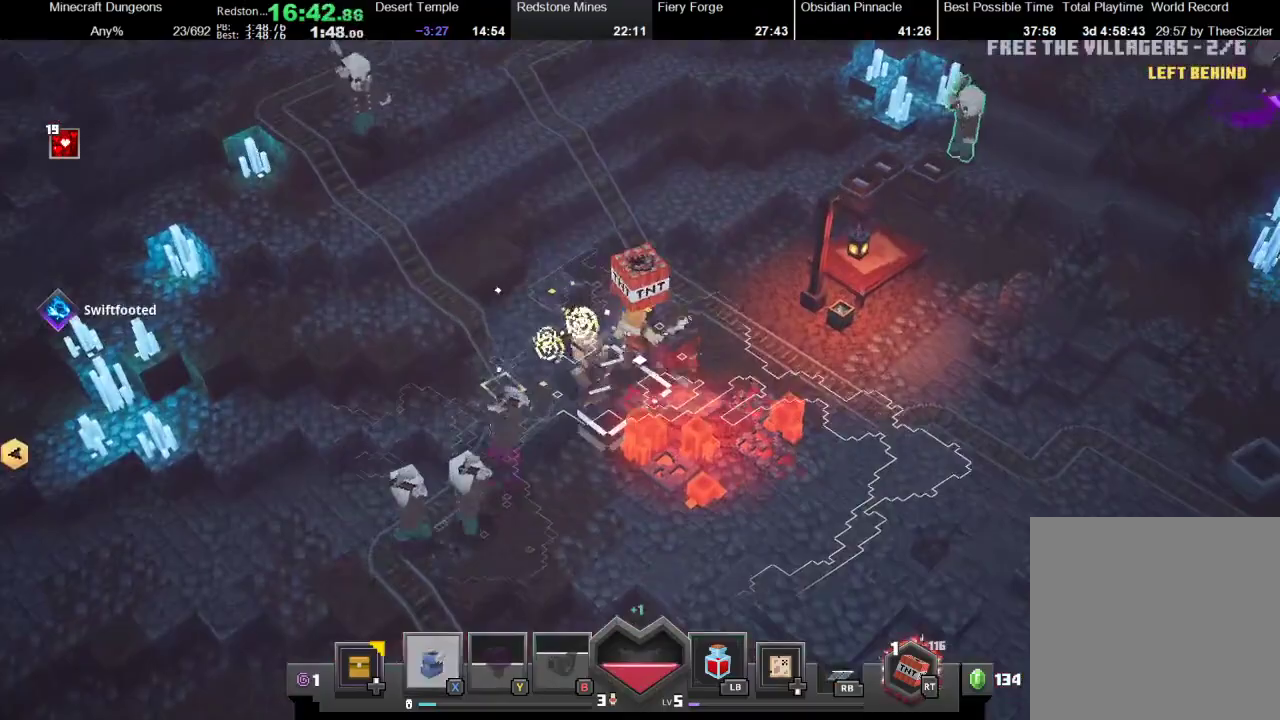
{"buttons": [], "left_stick": "up", "right_stick": "center", "events": [[67, "left_stick", "up"], [233, "X", "down"], [367, "X", "up"]]}
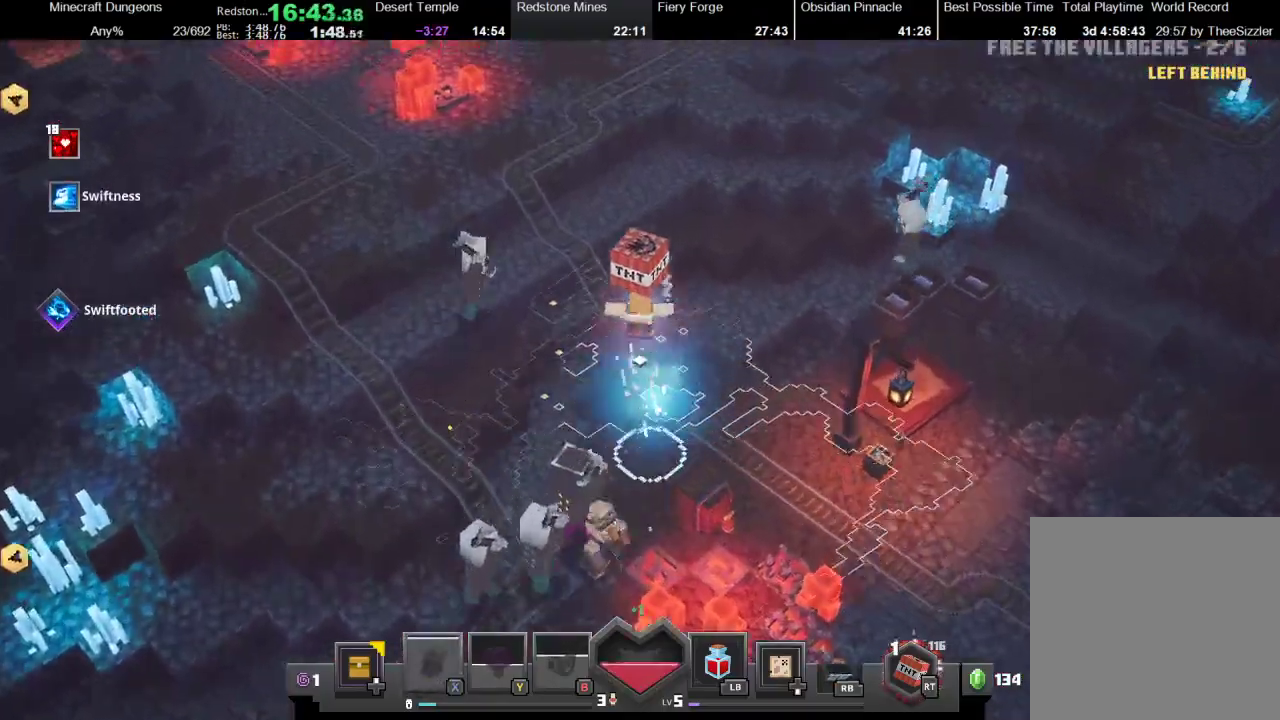
{"buttons": [], "left_stick": "up", "right_stick": "center", "events": [[167, "X", "down"], [333, "X", "up"]]}
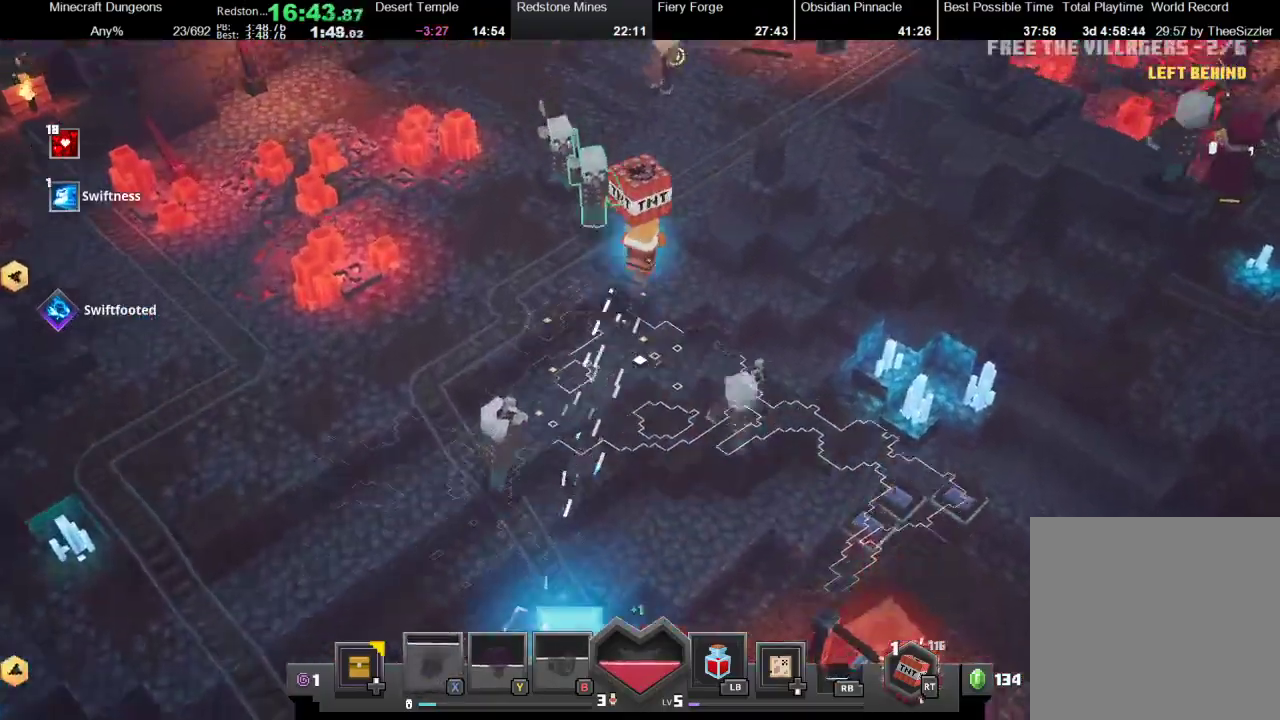
{"buttons": [], "left_stick": "up", "right_stick": "center", "events": []}
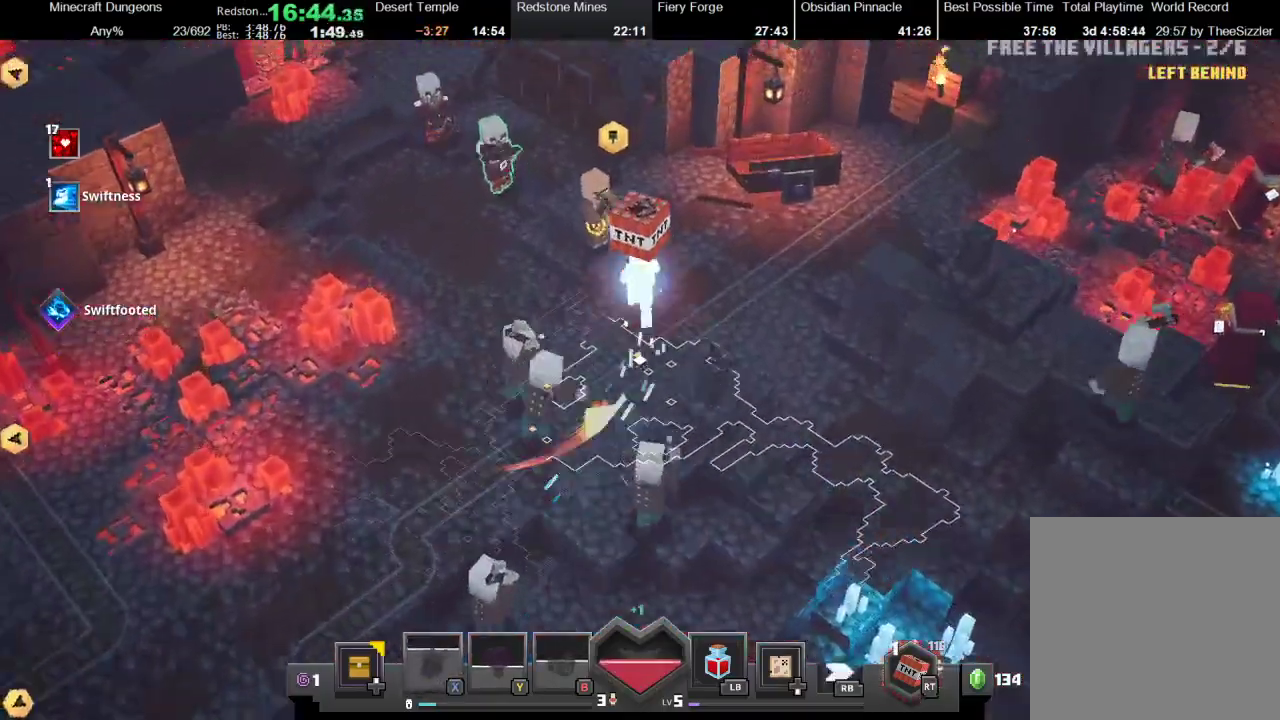
{"buttons": [], "left_stick": "left", "right_stick": "center", "events": [[200, "left_stick", "up-left"], [233, "A", "down"], [300, "left_stick", "left"], [367, "A", "up"]]}
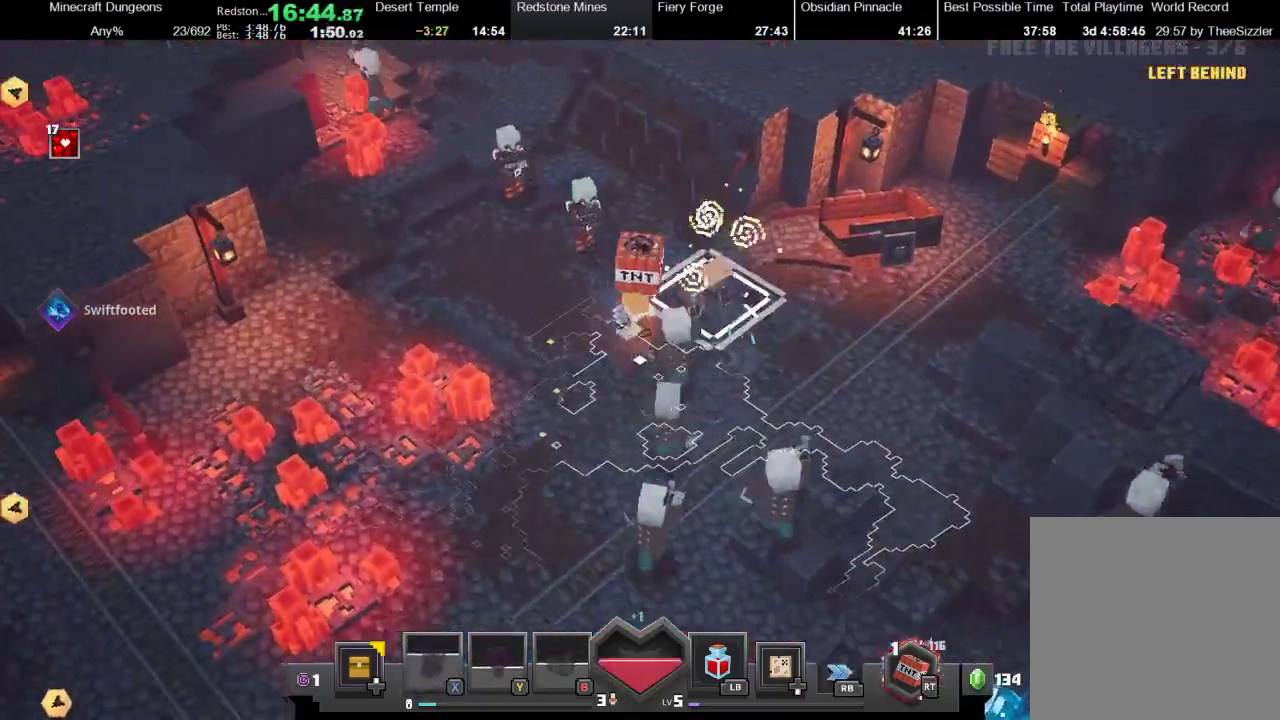
{"buttons": [], "left_stick": "up-left", "right_stick": "center", "events": [[167, "R2", "down"], [267, "R2", "up"], [367, "left_stick", "up-left"]]}
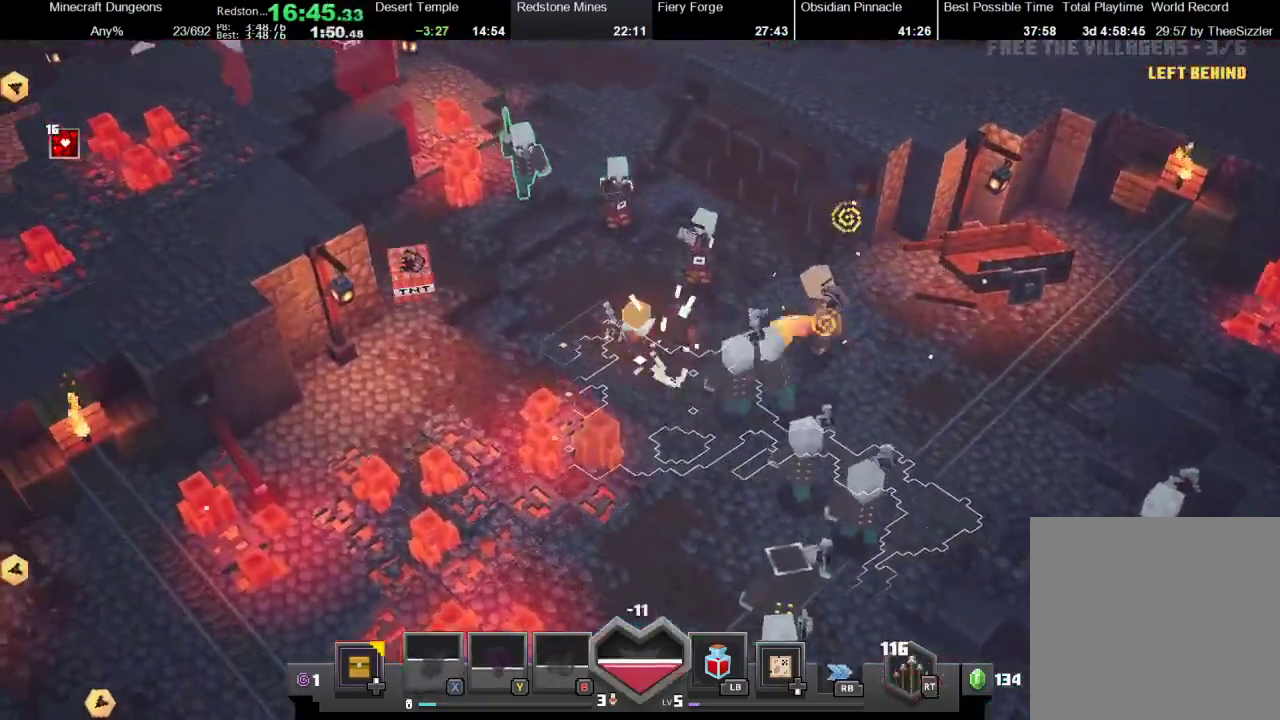
{"buttons": ["X"], "left_stick": "up", "right_stick": "center", "events": [[400, "X", "down"], [433, "left_stick", "up"]]}
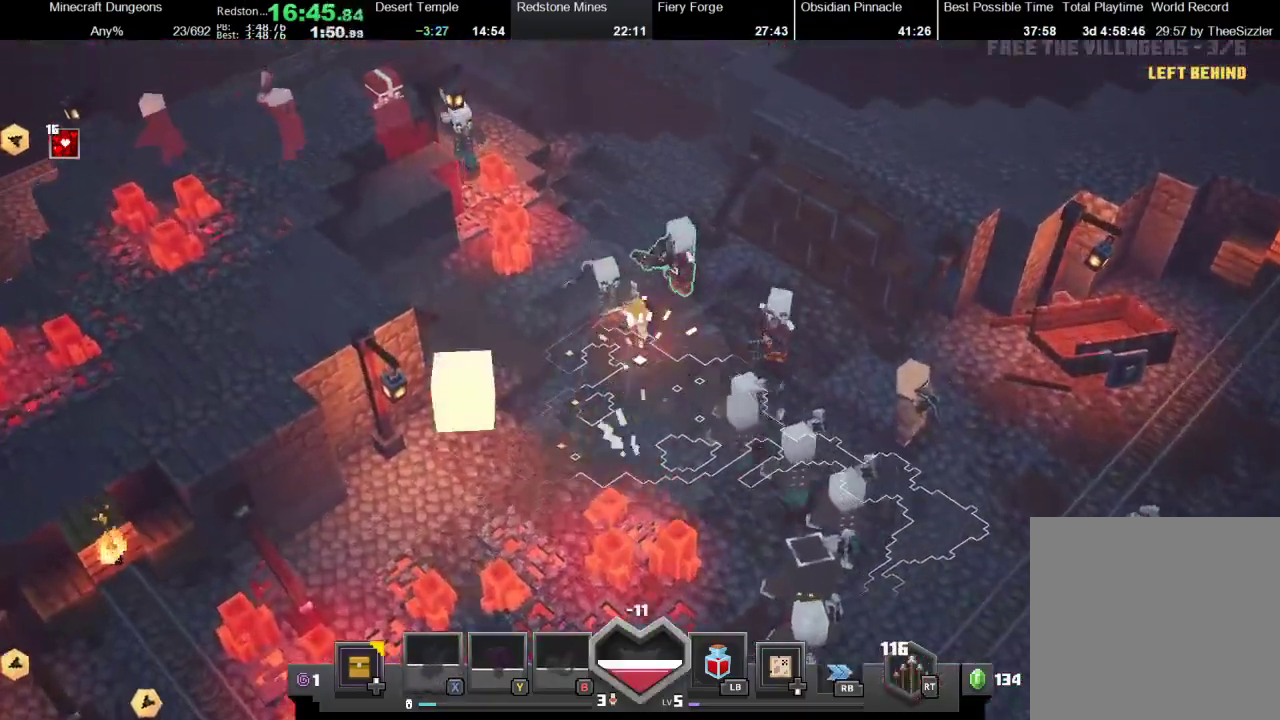
{"buttons": [], "left_stick": "up", "right_stick": "center", "events": [[33, "X", "up"], [167, "X", "down"], [267, "X", "up"], [267, "left_stick", "up-left"], [367, "X", "down"], [400, "left_stick", "up"], [467, "X", "up"]]}
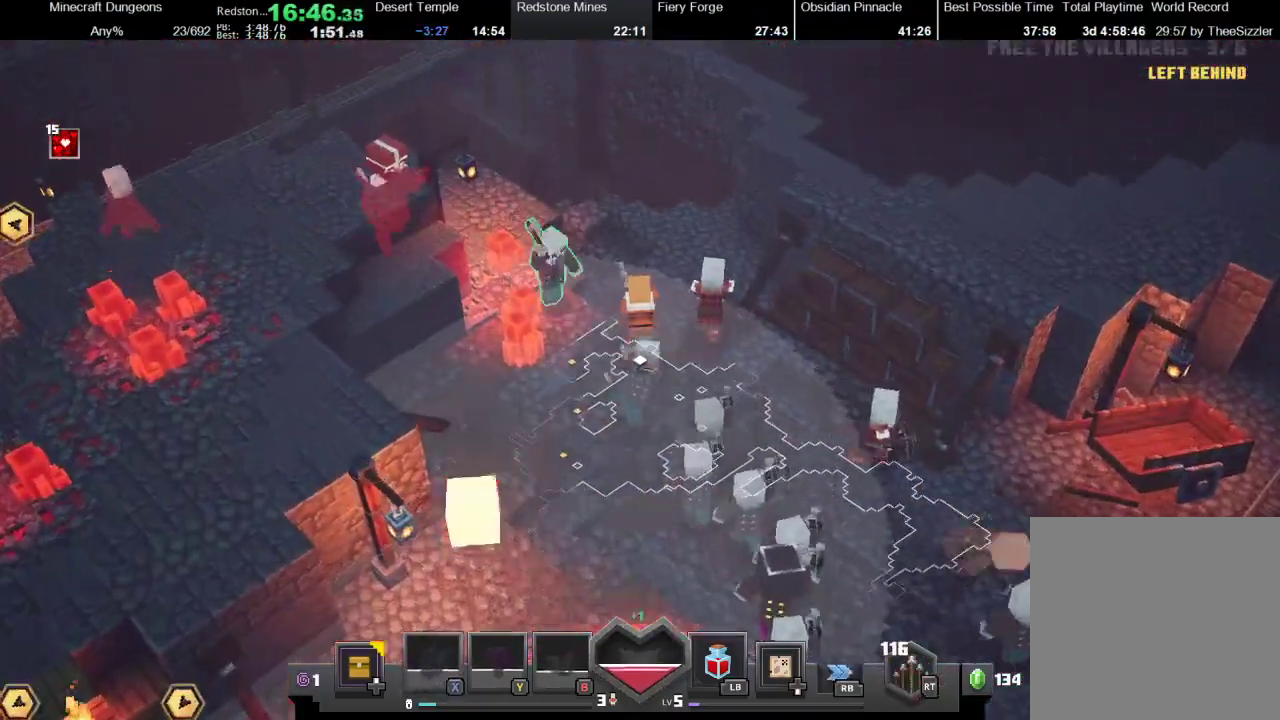
{"buttons": [], "left_stick": "up-left", "right_stick": "center", "events": [[67, "X", "down"], [200, "X", "up"], [300, "X", "down"], [367, "left_stick", "up-left"], [467, "X", "up"]]}
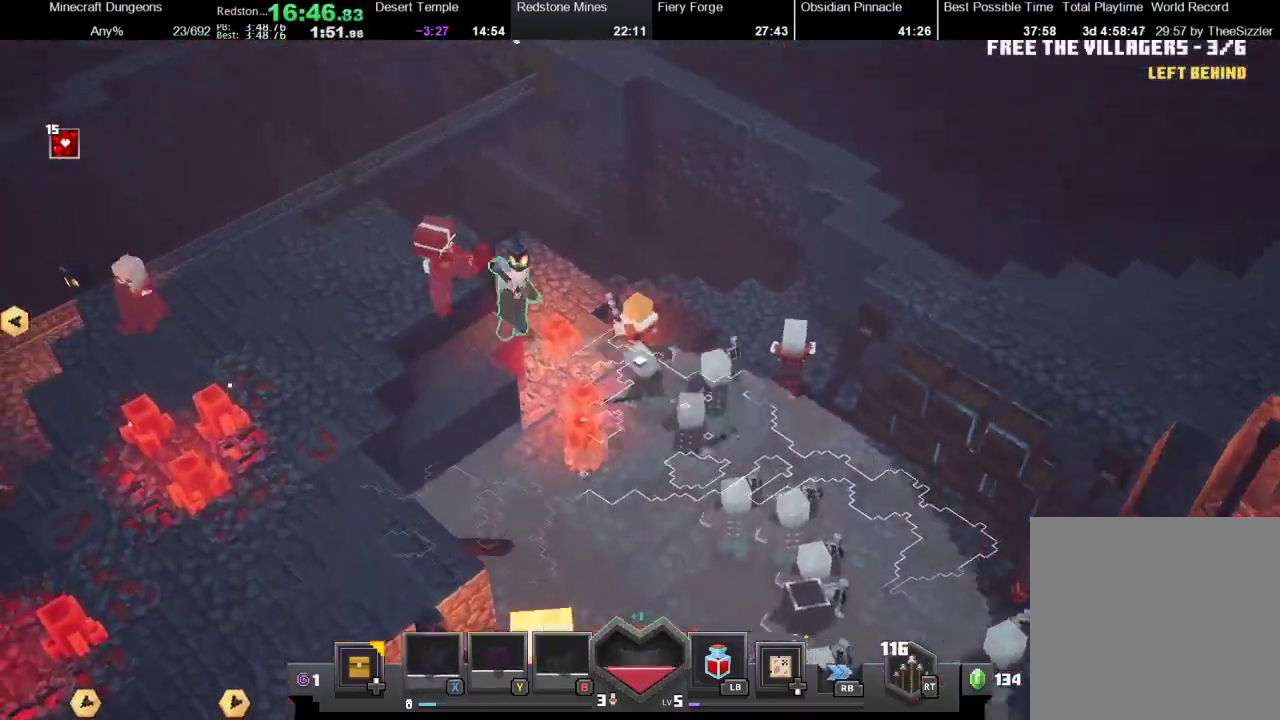
{"buttons": [], "left_stick": "up-left", "right_stick": "center", "events": []}
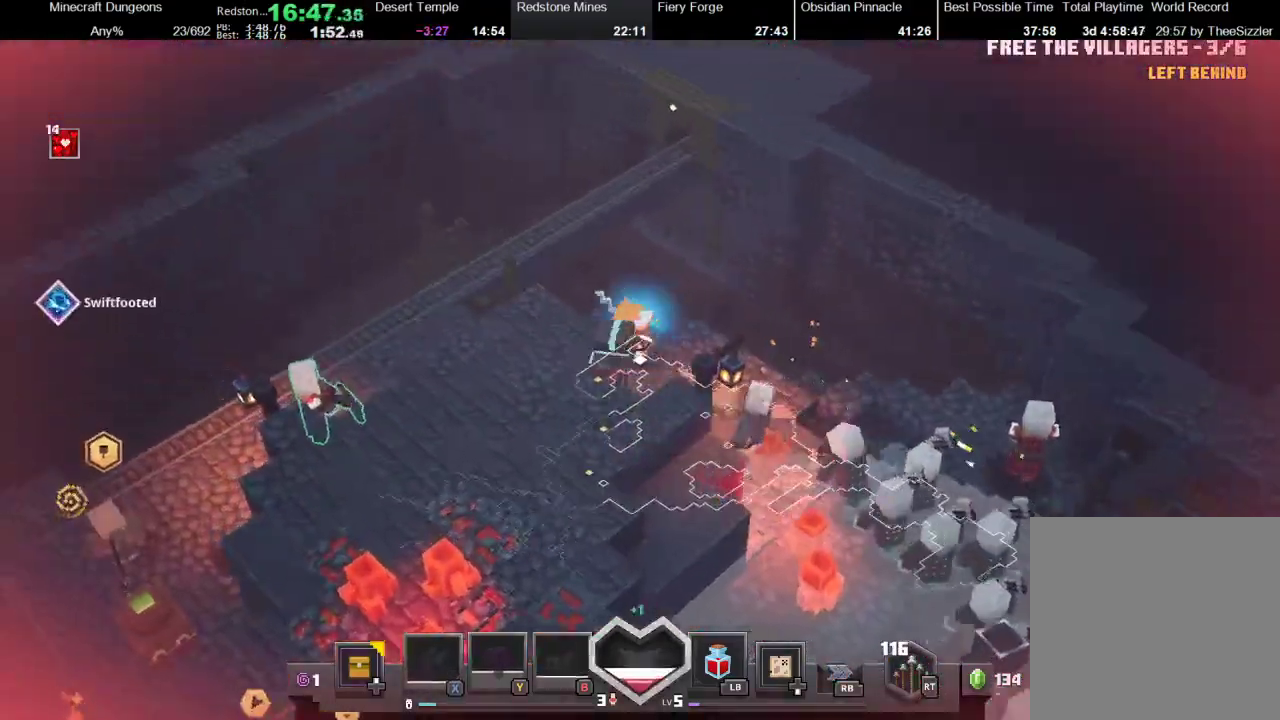
{"buttons": [], "left_stick": "left", "right_stick": "center", "events": [[33, "X", "down"], [67, "left_stick", "left"], [167, "X", "up"], [233, "X", "down"], [300, "X", "up"], [367, "X", "down"], [467, "X", "up"]]}
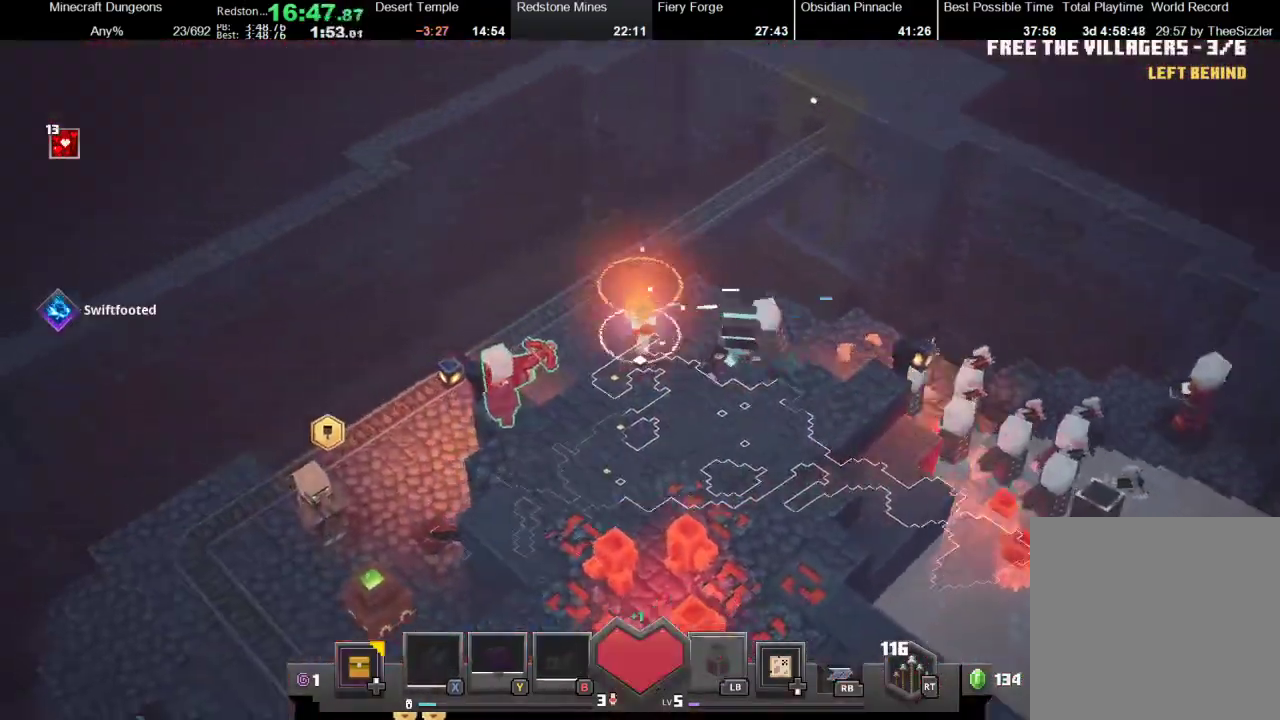
{"buttons": [], "left_stick": "down-left", "right_stick": "center", "events": [[233, "A", "down"], [300, "left_stick", "down-left"], [367, "A", "up"]]}
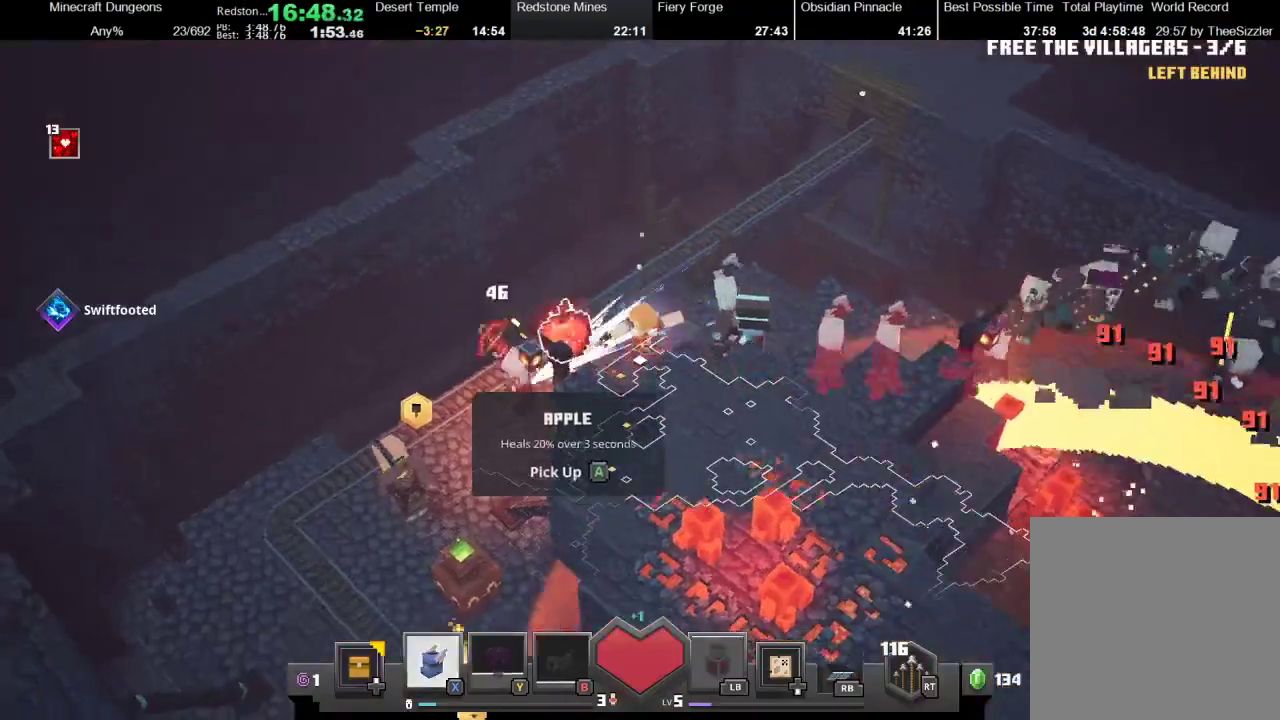
{"buttons": ["A"], "left_stick": "down-left", "right_stick": "center", "events": [[467, "A", "down"]]}